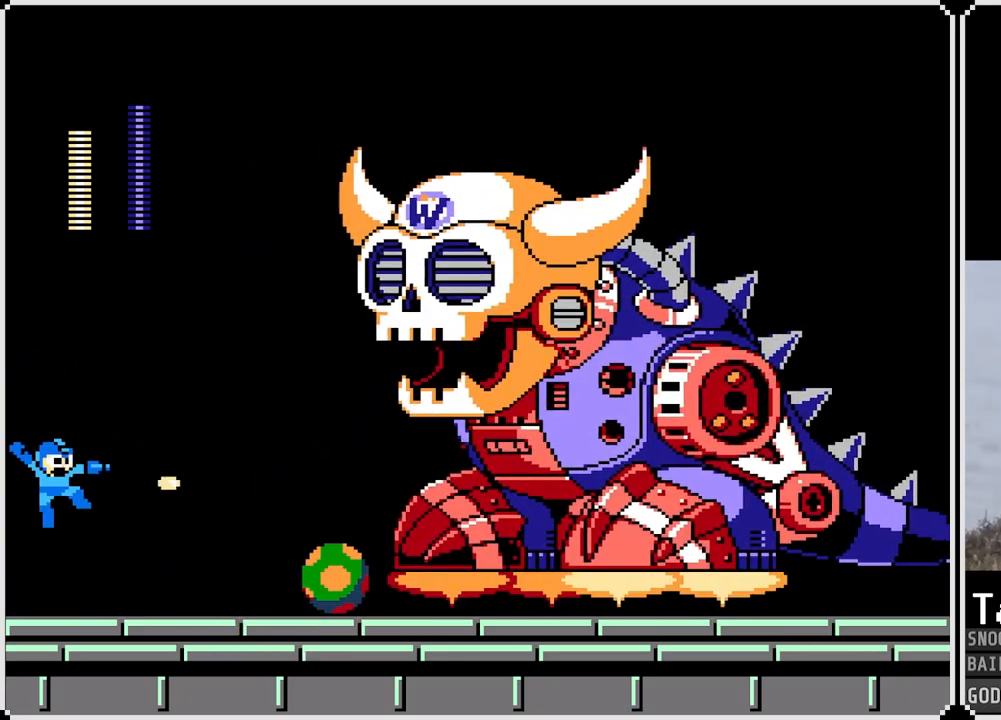
Gameplay with a controller (PlayStation layout); each line is a JSON object with the inputs held at the frame after it. "events" lists button and stick changes between this image and that frame as [ms after this image, input, new state], when the widget could be followed in between.
{"buttons": [], "left_stick": "center", "right_stick": "center", "events": []}
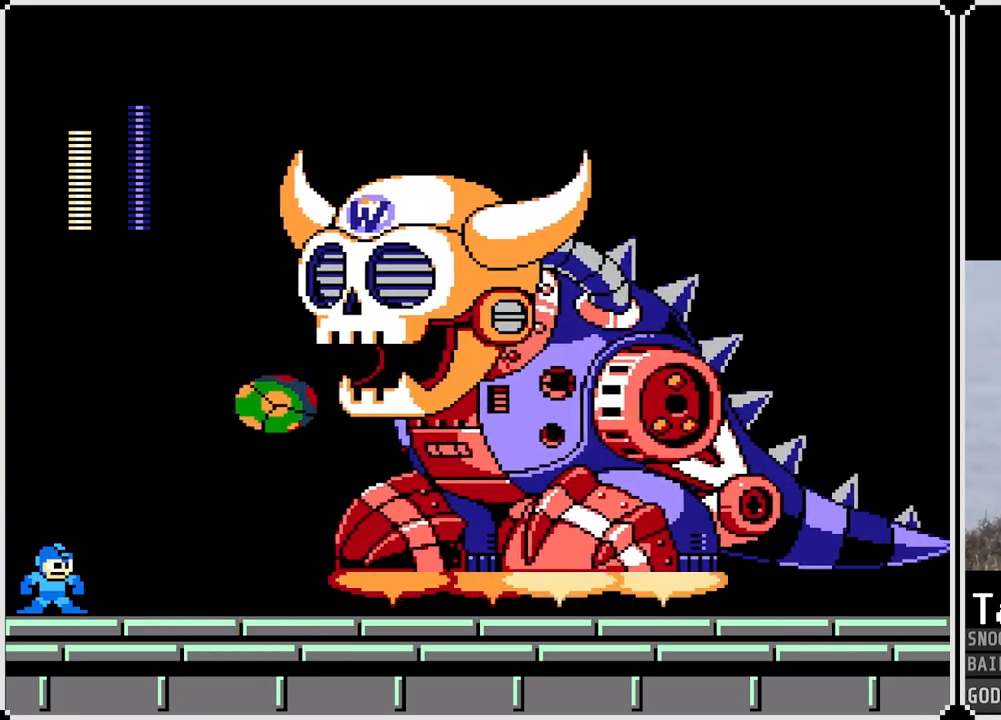
{"buttons": [], "left_stick": "center", "right_stick": "center", "events": [[201, "CROSS", "down"], [267, "SQUARE", "down"], [367, "CROSS", "up"], [384, "SQUARE", "up"]]}
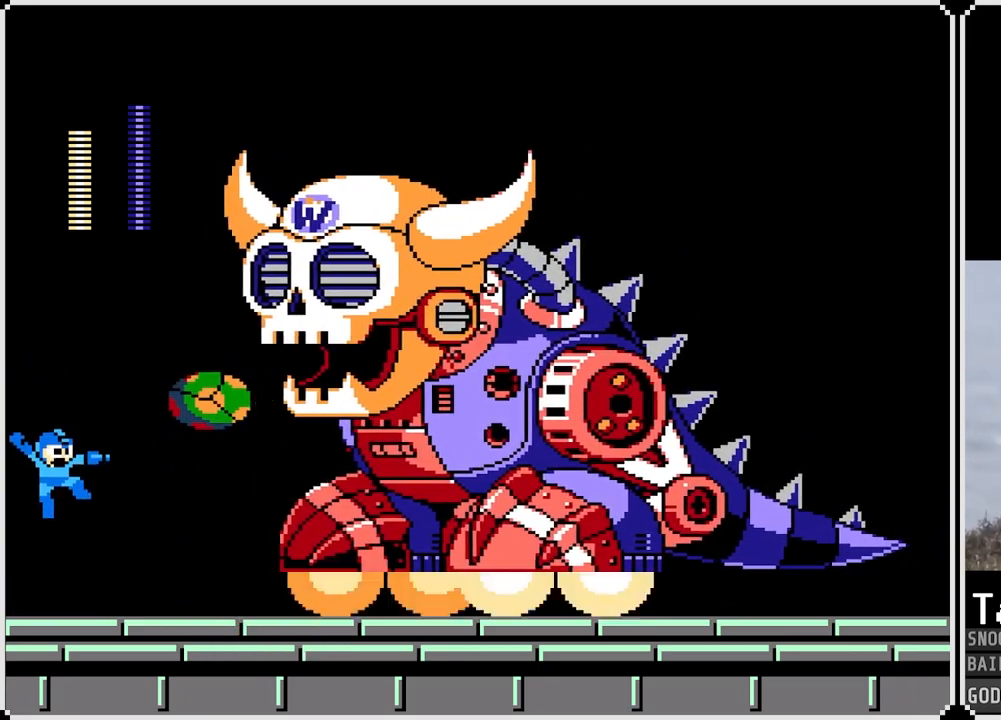
{"buttons": ["CROSS"], "left_stick": "center", "right_stick": "center", "events": [[467, "CROSS", "down"]]}
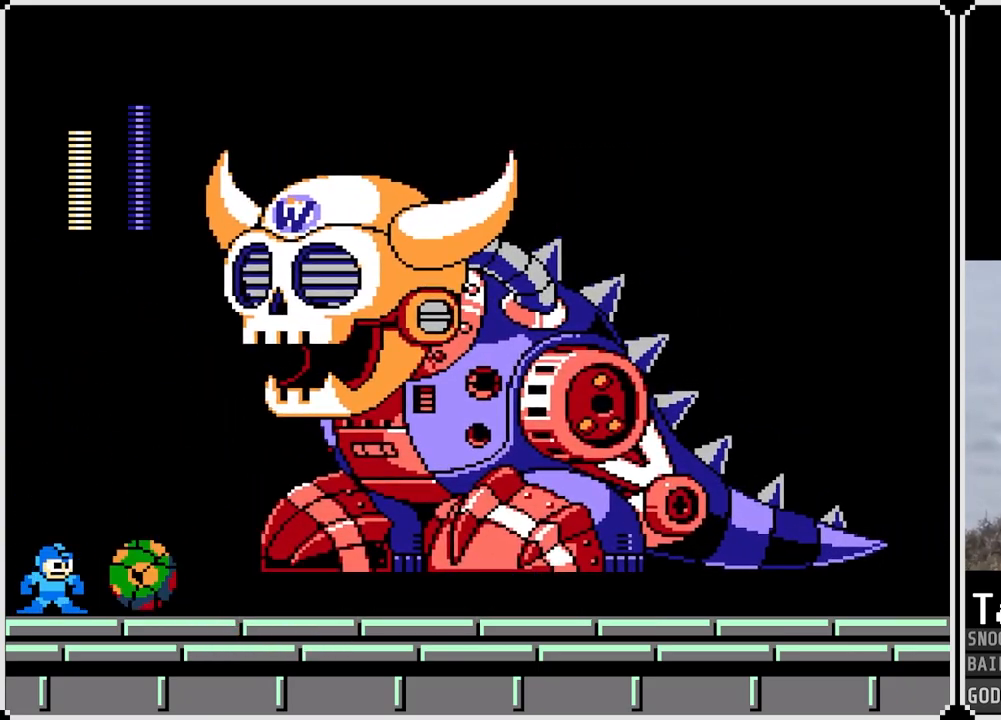
{"buttons": [], "left_stick": "center", "right_stick": "center", "events": [[17, "SQUARE", "down"], [101, "CROSS", "up"], [117, "SQUARE", "up"]]}
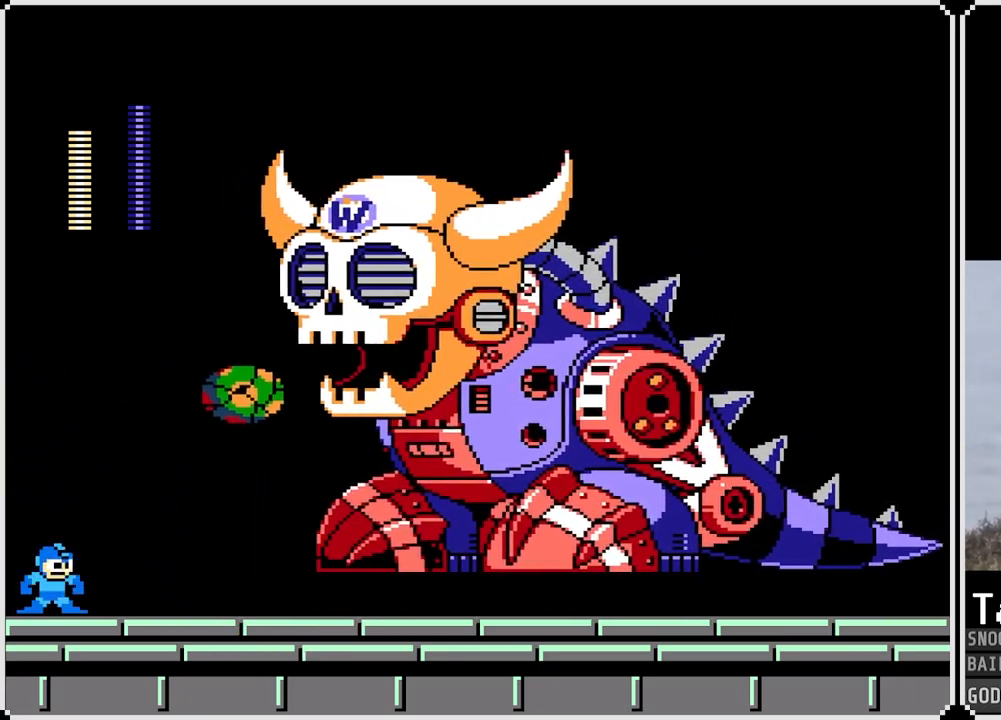
{"buttons": ["CROSS"], "left_stick": "center", "right_stick": "center", "events": [[384, "CROSS", "down"], [434, "CROSS", "up"], [500, "CROSS", "down"]]}
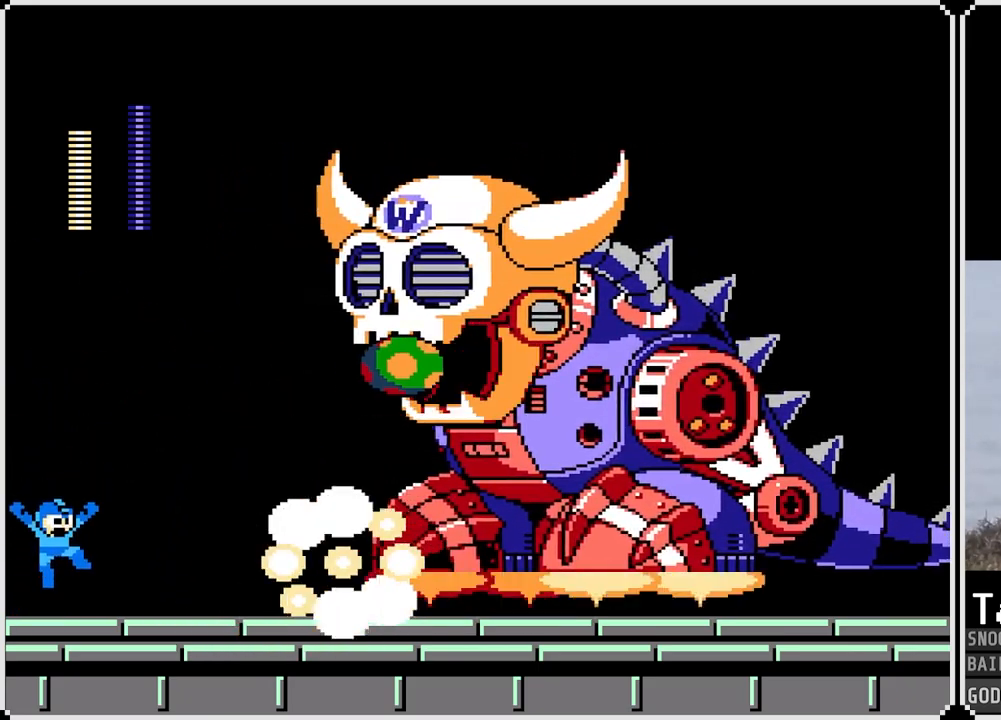
{"buttons": [], "left_stick": "center", "right_stick": "center", "events": [[101, "SQUARE", "down"], [151, "CROSS", "up"], [251, "SQUARE", "up"], [367, "SQUARE", "down"], [451, "SQUARE", "up"]]}
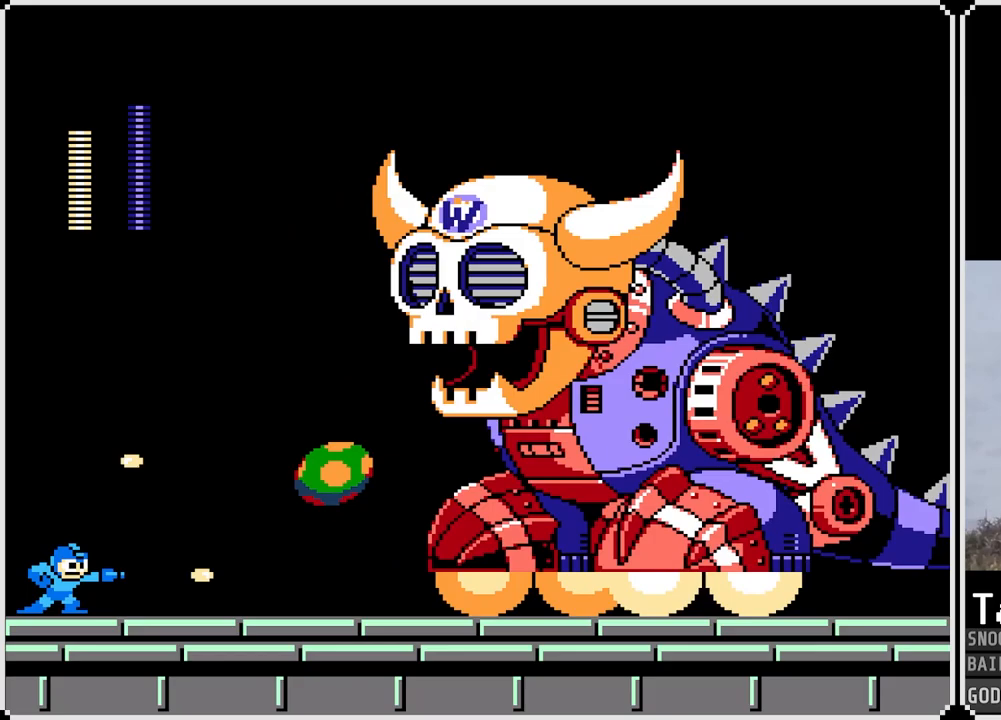
{"buttons": [], "left_stick": "center", "right_stick": "center", "events": []}
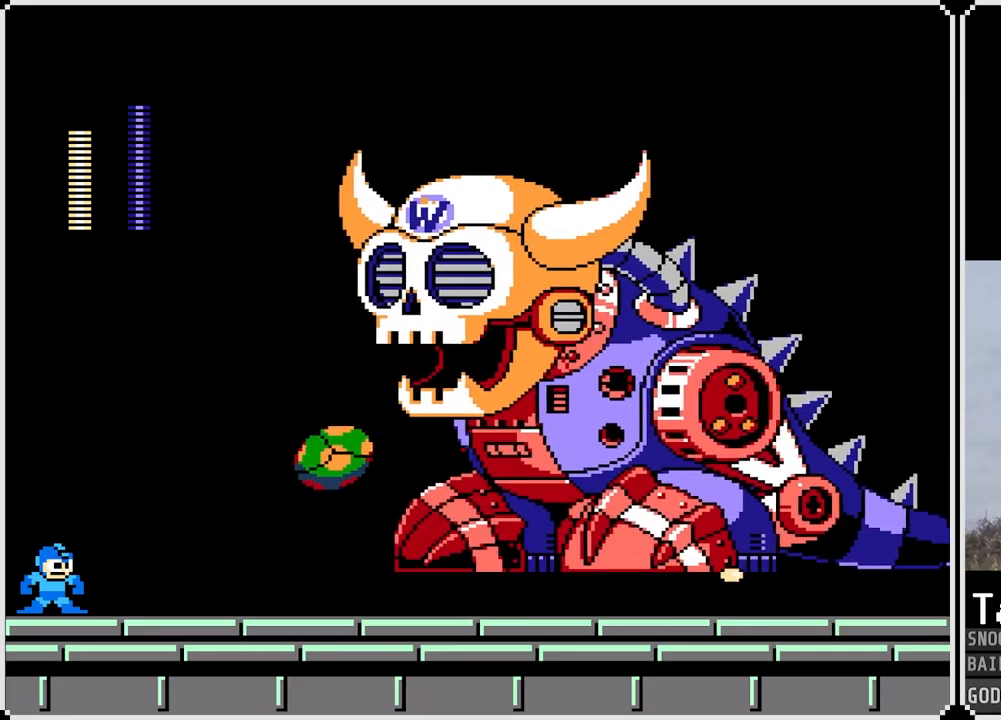
{"buttons": [], "left_stick": "center", "right_stick": "center", "events": [[50, "CROSS", "down"], [167, "SQUARE", "down"], [234, "CROSS", "up"], [267, "SQUARE", "up"], [317, "SQUARE", "down"], [401, "SQUARE", "up"]]}
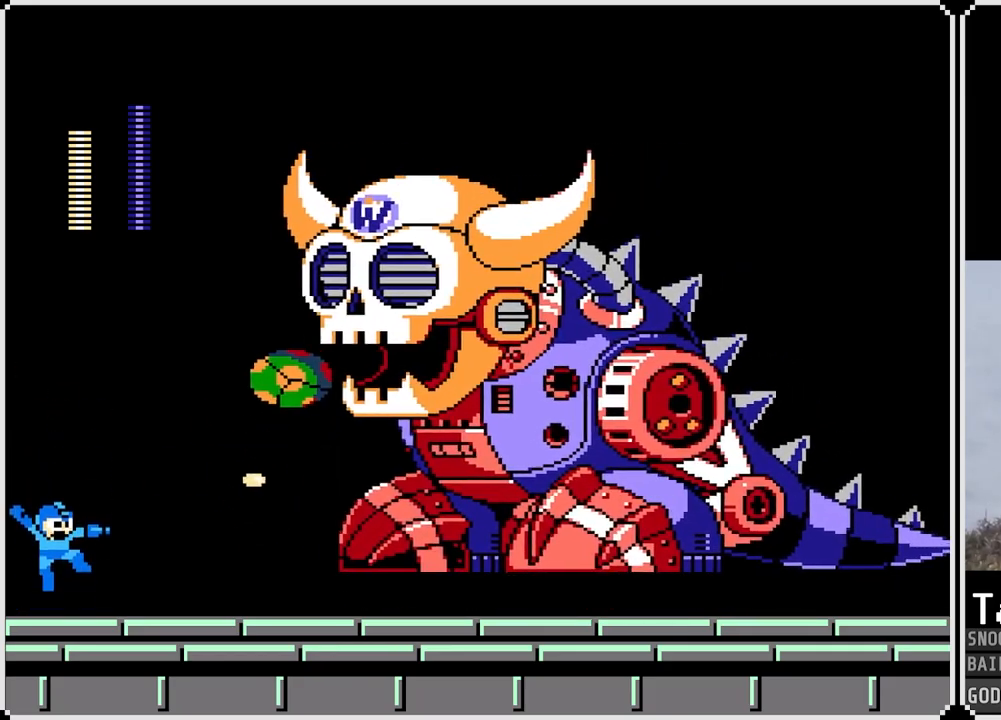
{"buttons": [], "left_stick": "center", "right_stick": "center", "events": [[200, "CROSS", "down"], [367, "SQUARE", "down"], [400, "CROSS", "up"], [450, "SQUARE", "up"]]}
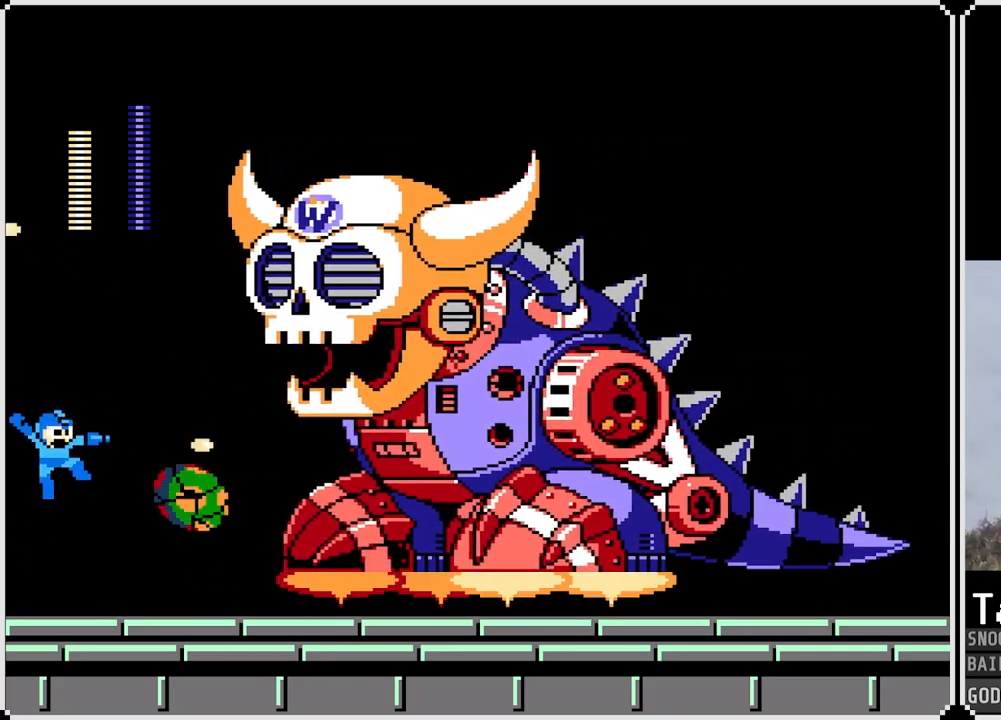
{"buttons": [], "left_stick": "center", "right_stick": "center", "events": [[17, "SQUARE", "down"], [101, "SQUARE", "up"]]}
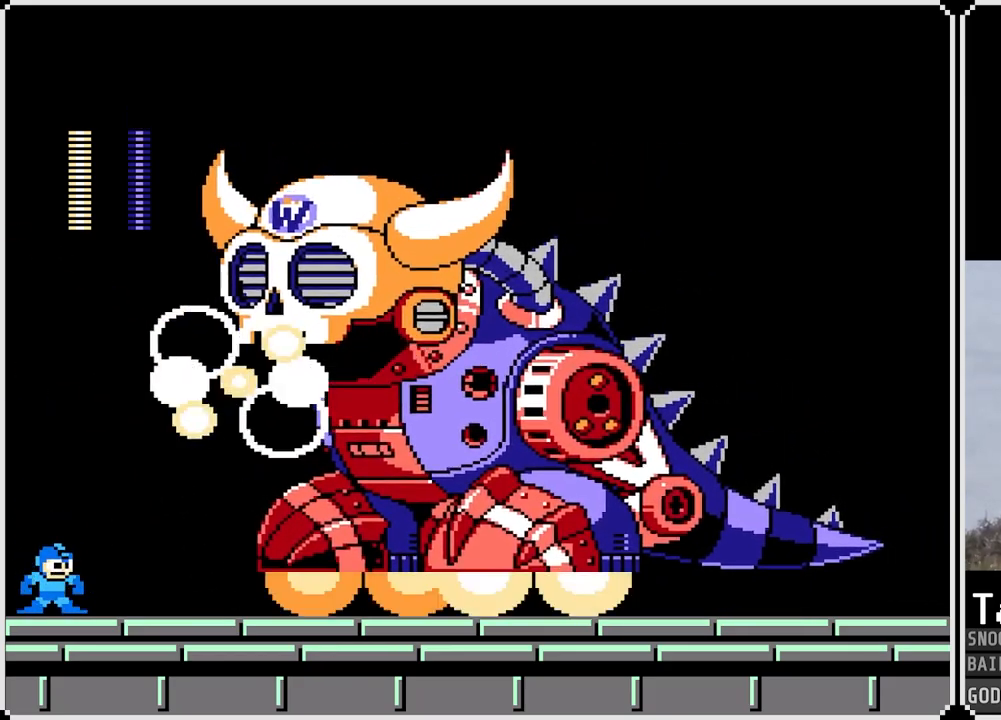
{"buttons": [], "left_stick": "center", "right_stick": "center", "events": [[334, "CROSS", "down"], [384, "SQUARE", "down"], [434, "CROSS", "up"], [467, "SQUARE", "up"]]}
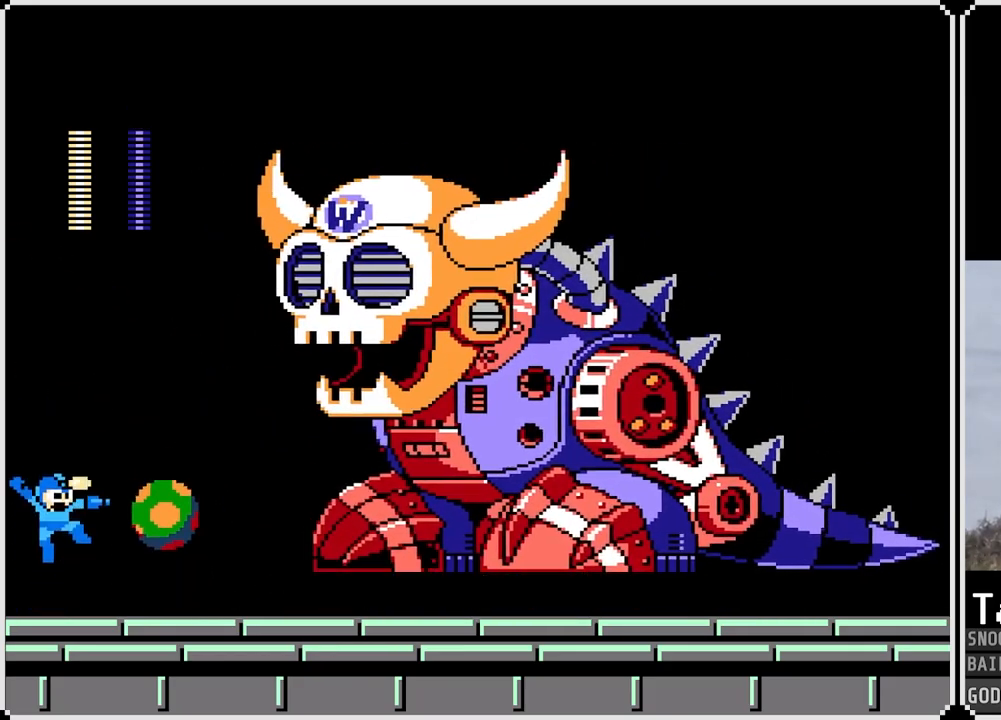
{"buttons": [], "left_stick": "center", "right_stick": "center", "events": [[50, "DPAD_LEFT", "down"], [234, "DPAD_LEFT", "up"], [284, "DPAD_RIGHT", "down"], [418, "DPAD_RIGHT", "up"]]}
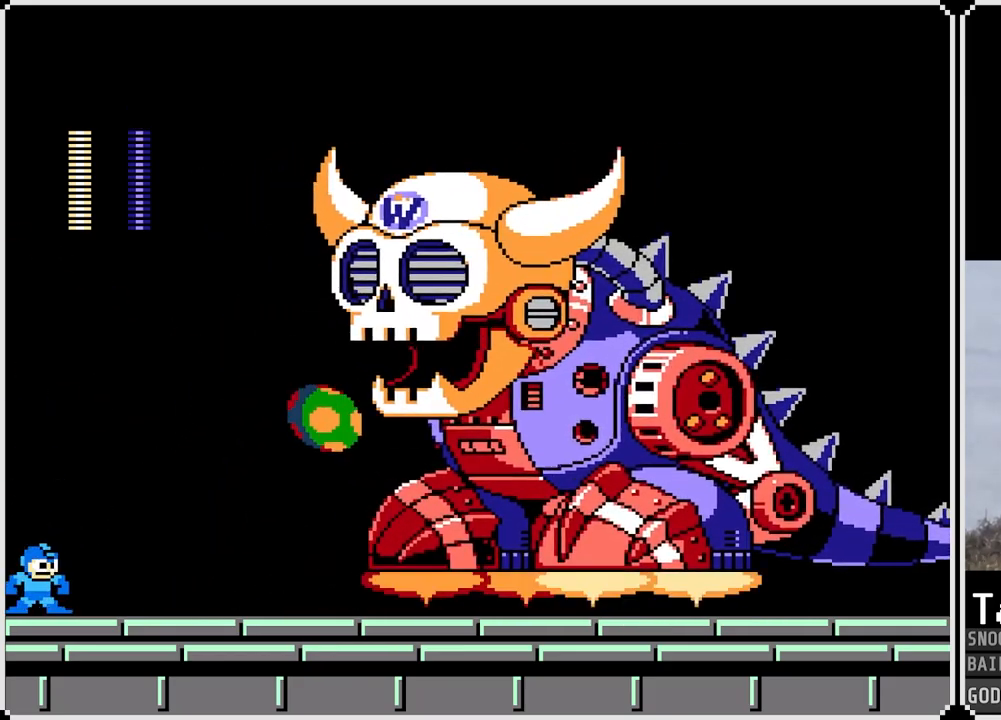
{"buttons": ["CROSS"], "left_stick": "center", "right_stick": "center", "events": [[350, "CROSS", "down"]]}
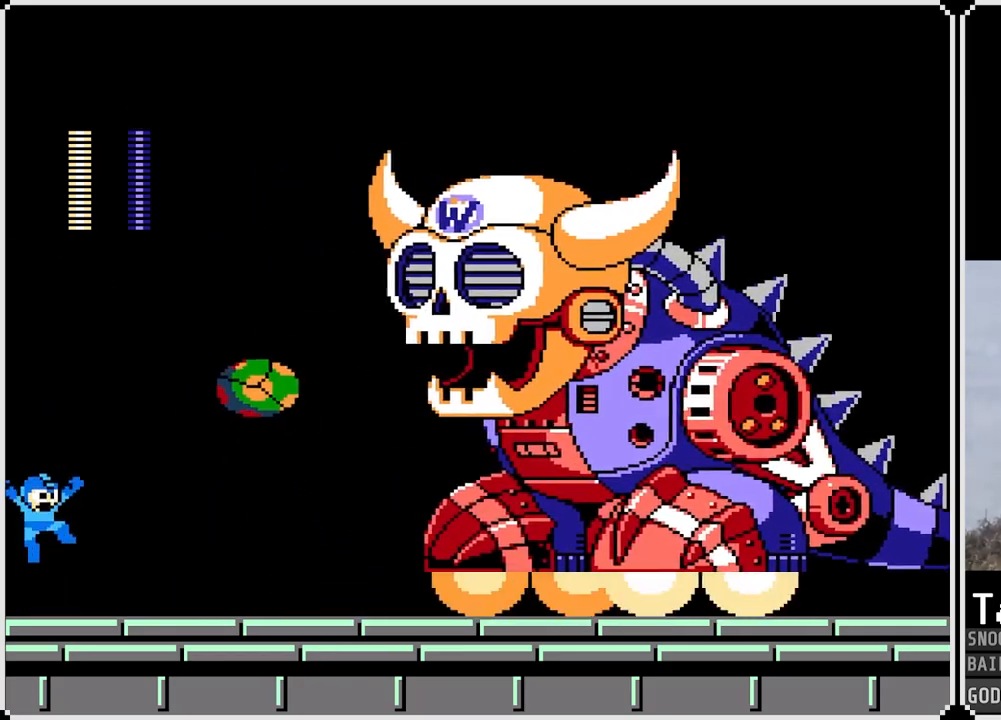
{"buttons": [], "left_stick": "center", "right_stick": "center", "events": [[101, "SQUARE", "down"], [117, "CROSS", "up"], [184, "SQUARE", "up"]]}
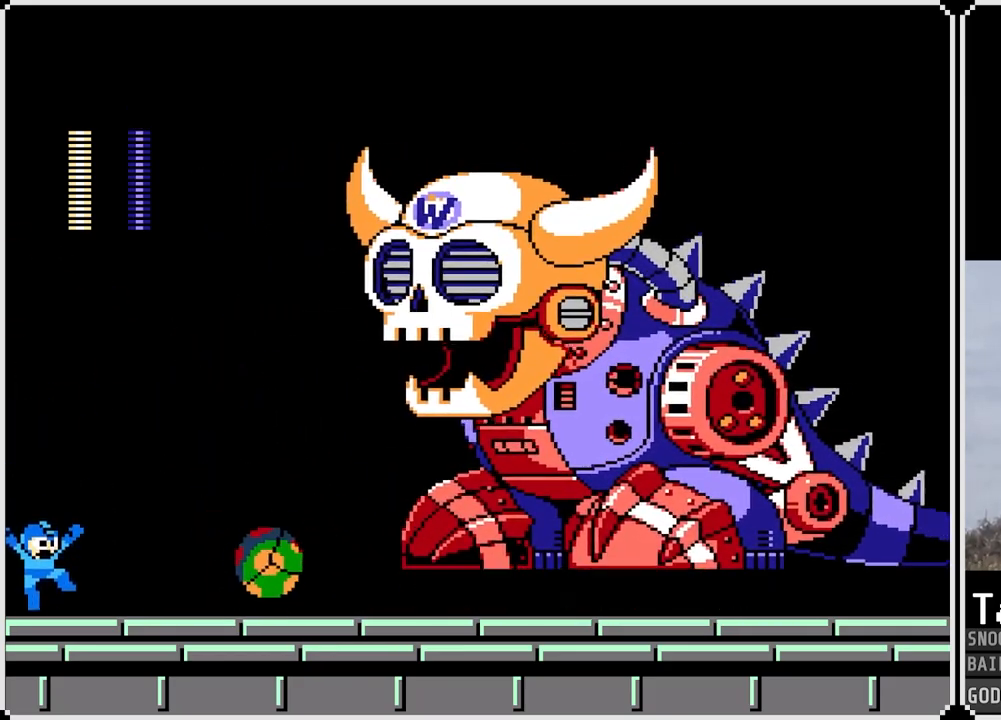
{"buttons": ["SQUARE"], "left_stick": "center", "right_stick": "center", "events": [[234, "CROSS", "down"], [450, "SQUARE", "down"], [500, "CROSS", "up"]]}
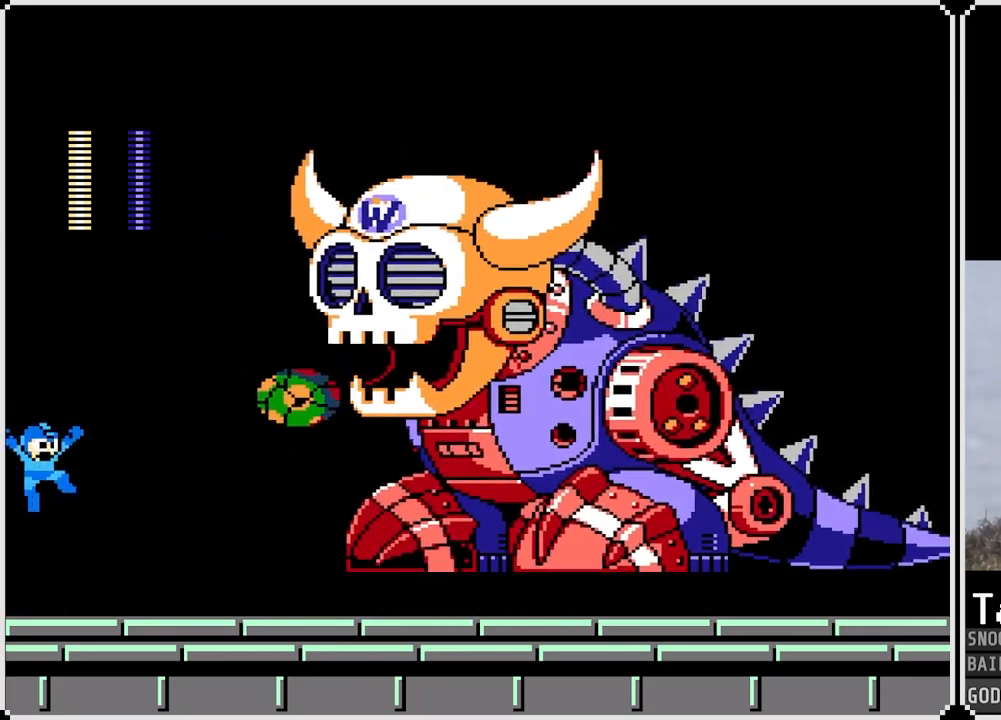
{"buttons": [], "left_stick": "center", "right_stick": "center", "events": [[17, "SQUARE", "up"]]}
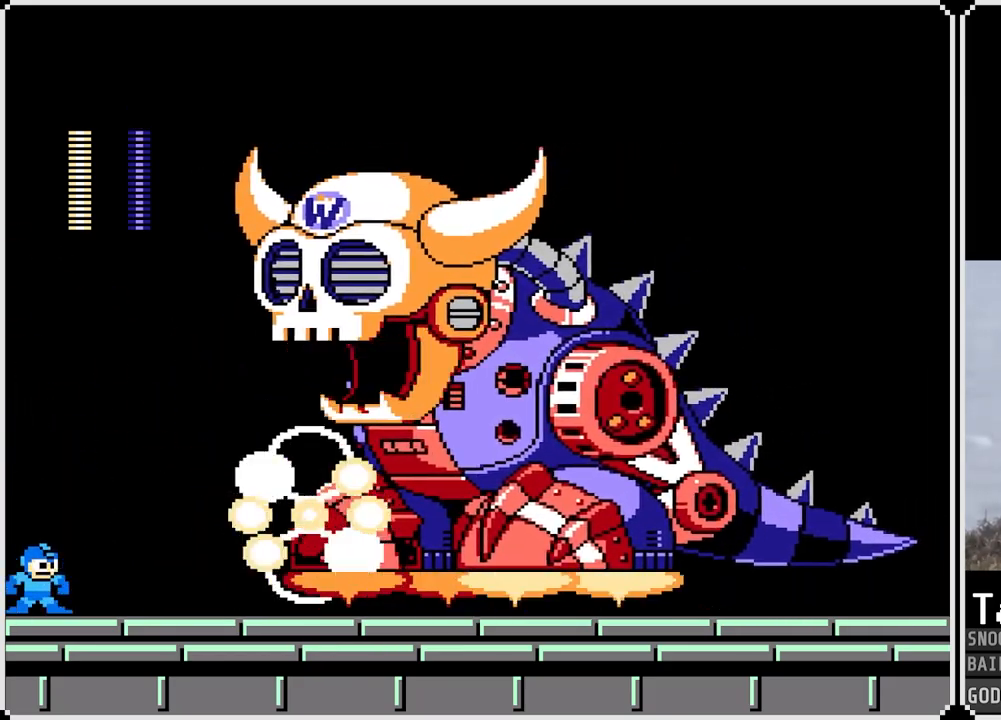
{"buttons": [], "left_stick": "center", "right_stick": "center", "events": [[250, "CROSS", "down"], [317, "SQUARE", "down"], [367, "CROSS", "up"], [400, "SQUARE", "up"]]}
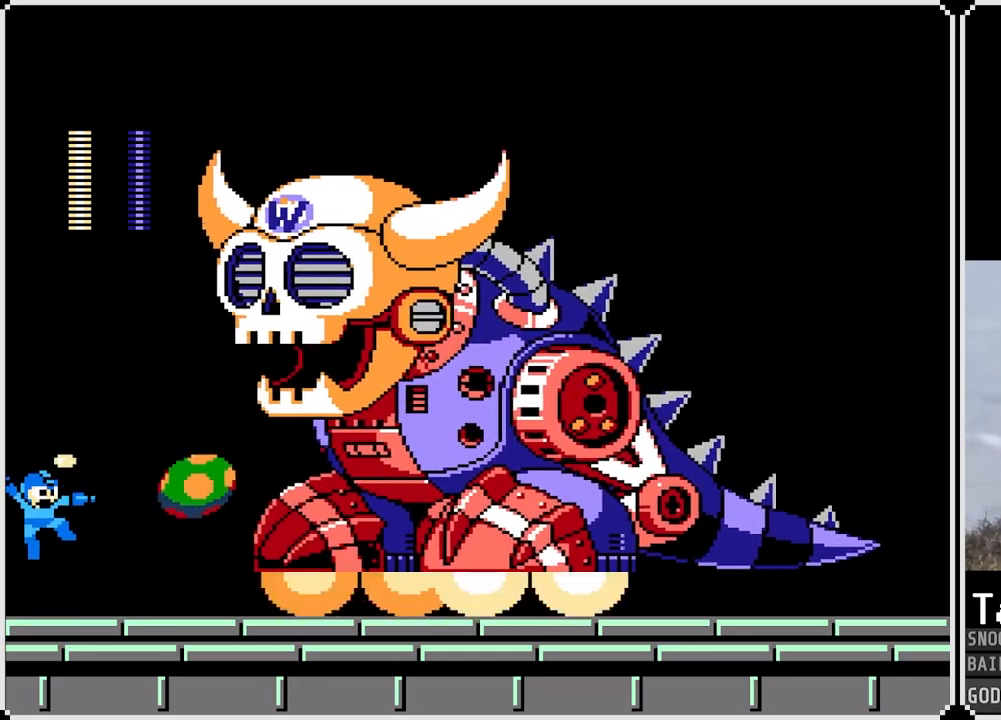
{"buttons": ["CROSS"], "left_stick": "center", "right_stick": "center", "events": [[484, "CROSS", "down"]]}
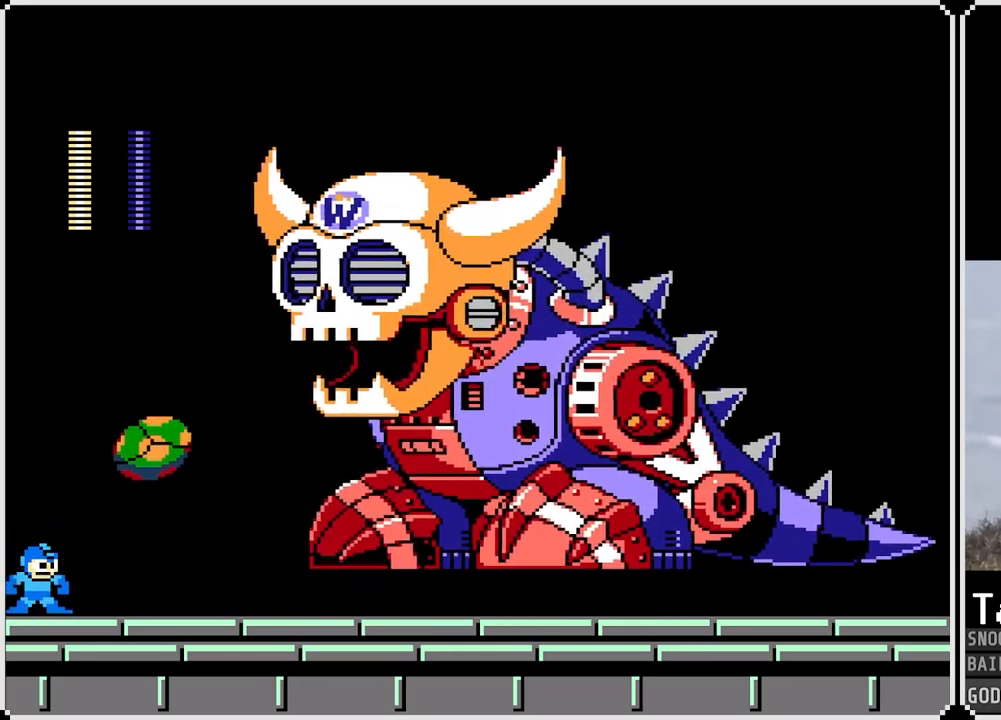
{"buttons": [], "left_stick": "center", "right_stick": "center", "events": [[33, "SQUARE", "down"], [83, "CROSS", "up"], [117, "SQUARE", "up"]]}
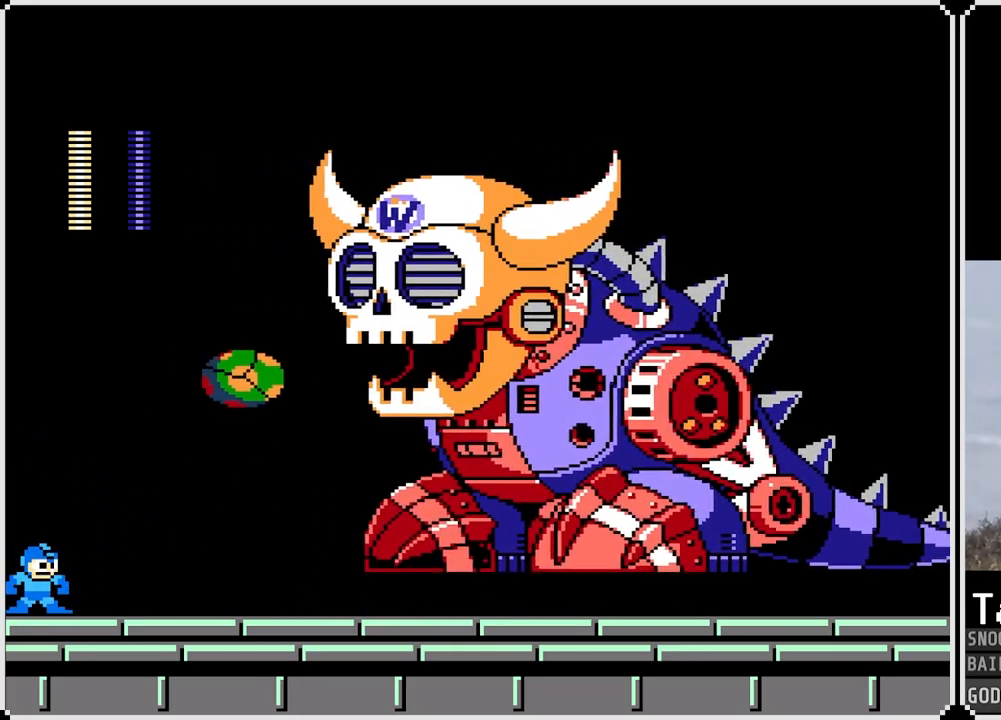
{"buttons": [], "left_stick": "center", "right_stick": "center", "events": []}
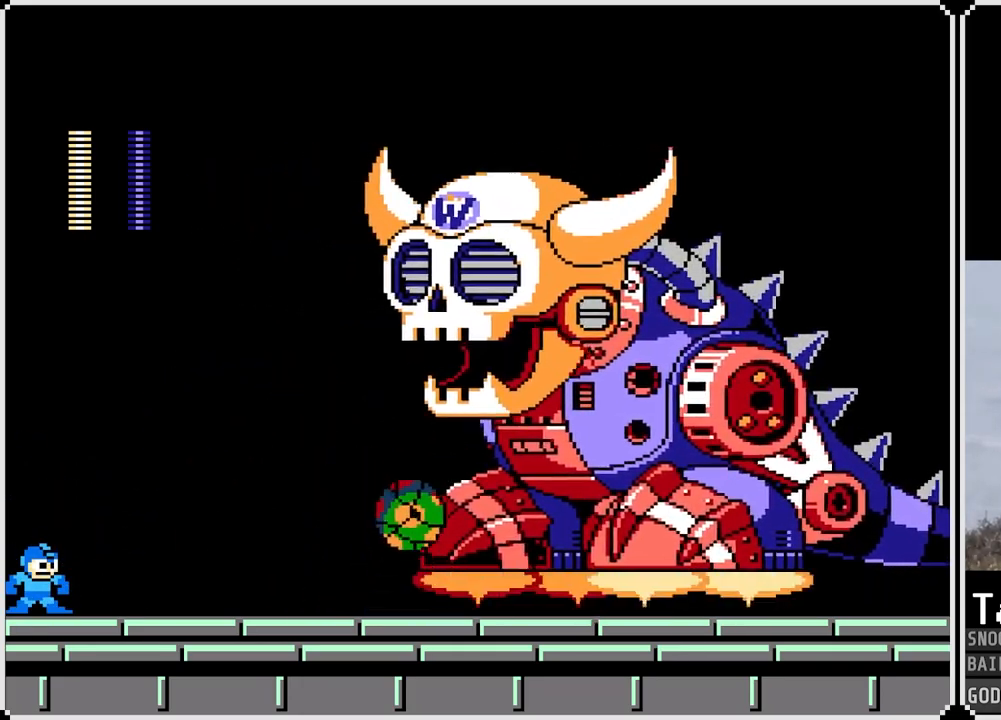
{"buttons": [], "left_stick": "center", "right_stick": "center", "events": [[234, "CROSS", "down"], [384, "SQUARE", "down"], [417, "CROSS", "up"], [450, "SQUARE", "up"]]}
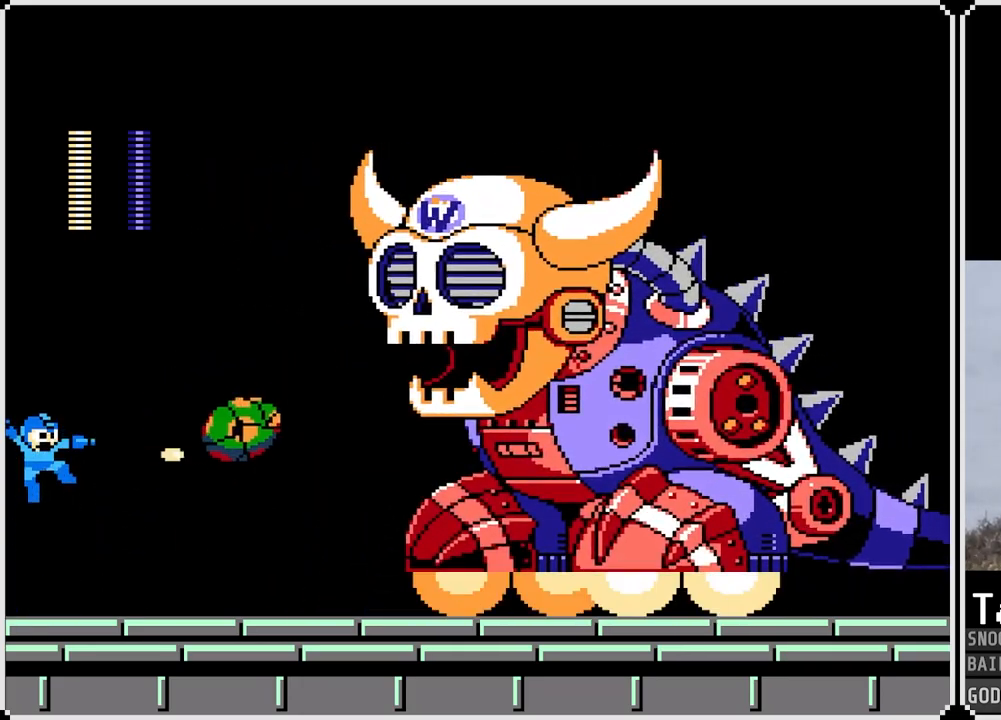
{"buttons": [], "left_stick": "center", "right_stick": "center", "events": []}
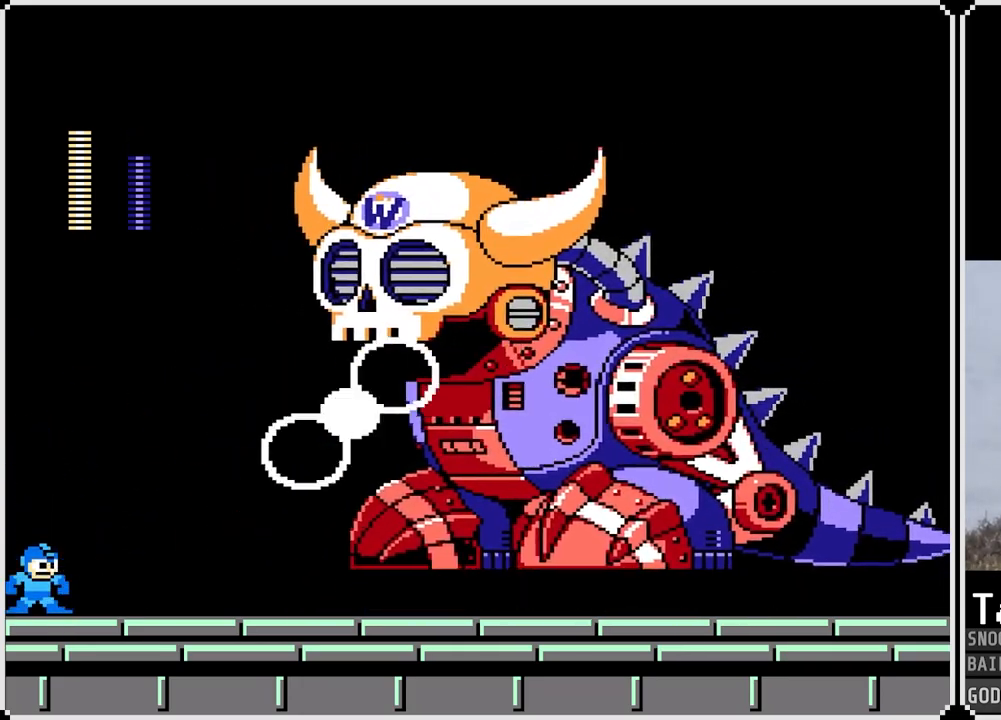
{"buttons": [], "left_stick": "center", "right_stick": "center", "events": [[267, "CROSS", "down"], [317, "SQUARE", "down"], [350, "CROSS", "up"], [384, "SQUARE", "up"]]}
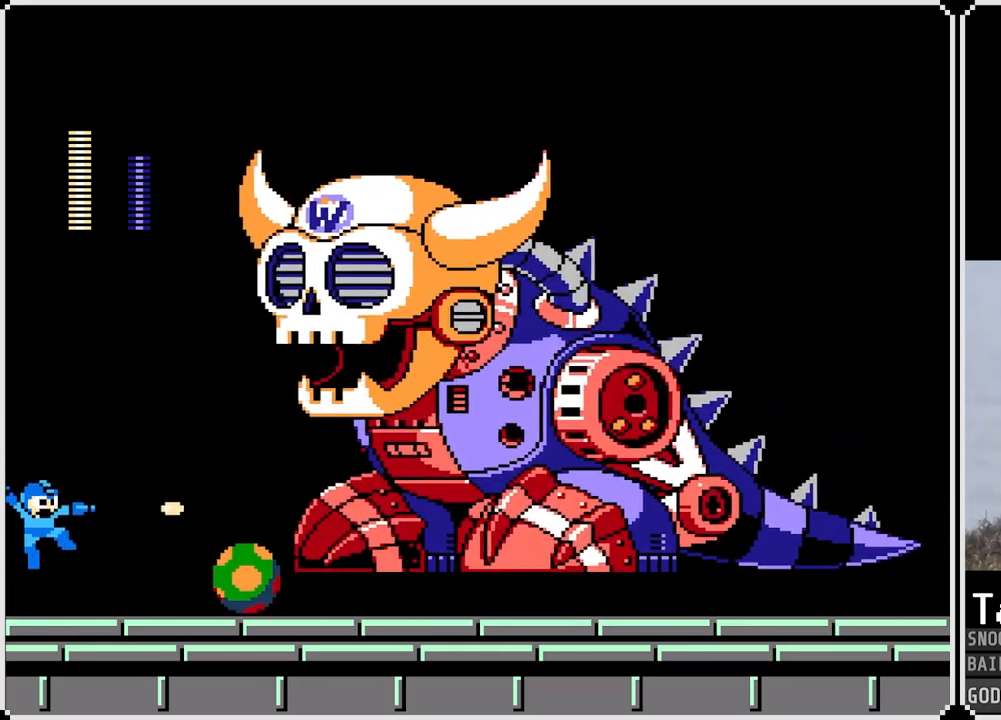
{"buttons": ["CROSS", "SQUARE"], "left_stick": "center", "right_stick": "center", "events": [[367, "CROSS", "down"], [484, "SQUARE", "down"]]}
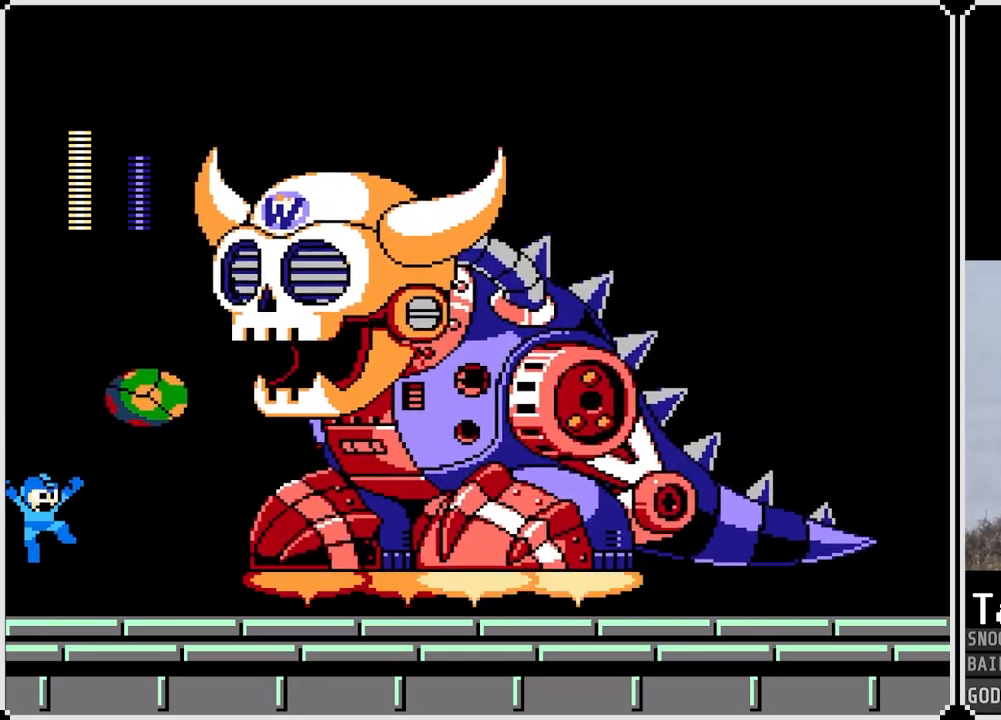
{"buttons": [], "left_stick": "center", "right_stick": "center", "events": [[17, "CROSS", "up"], [67, "SQUARE", "up"]]}
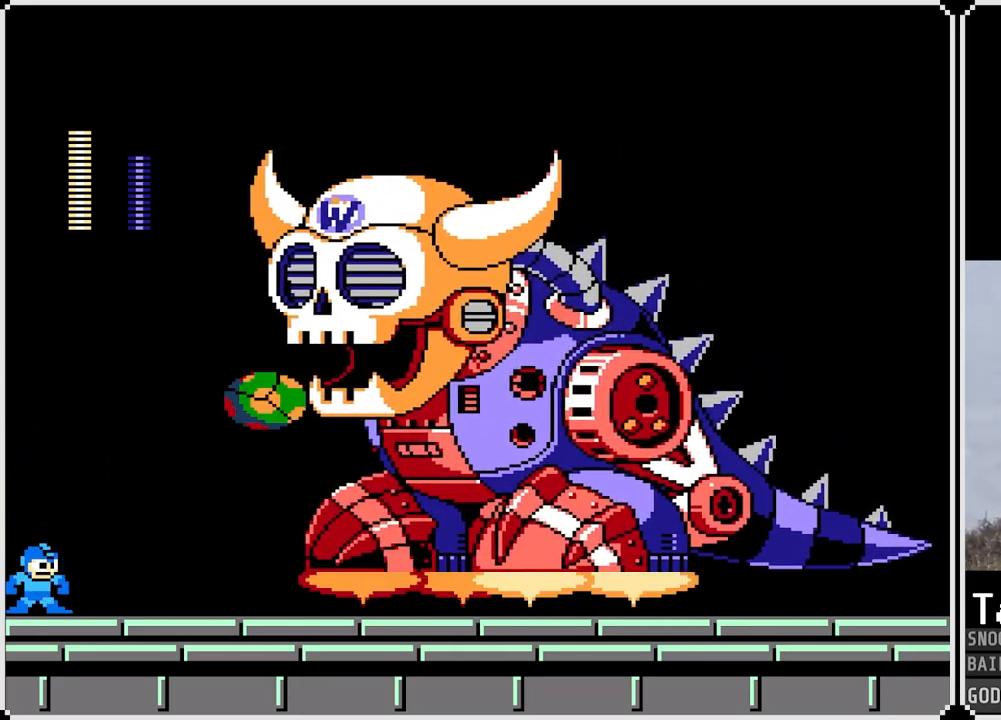
{"buttons": ["CROSS"], "left_stick": "center", "right_stick": "center", "events": [[468, "CROSS", "down"]]}
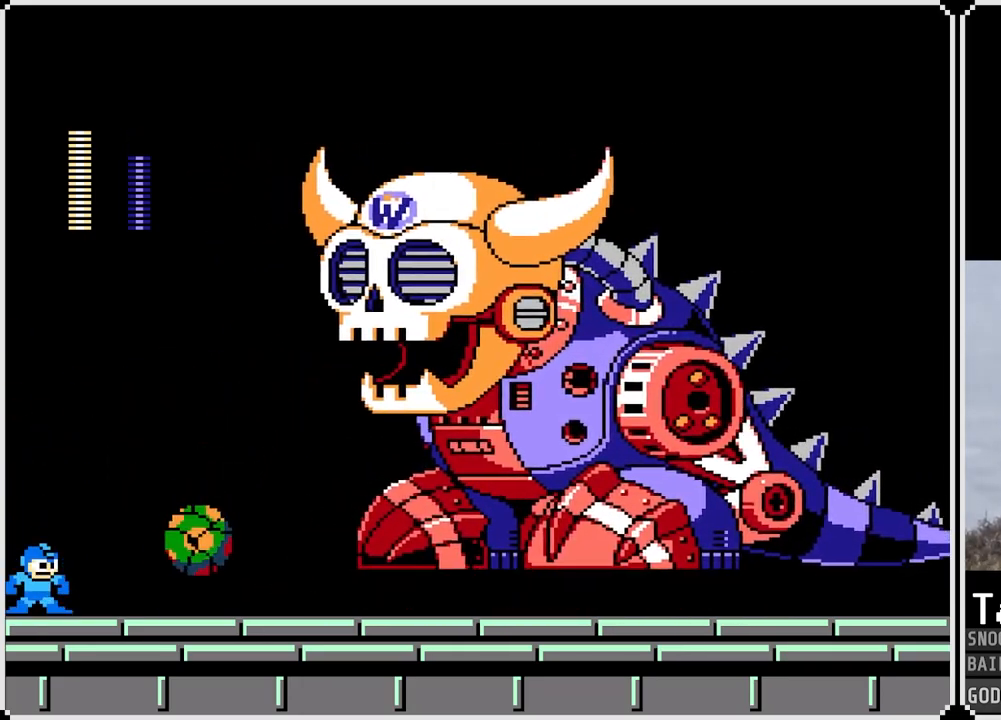
{"buttons": [], "left_stick": "center", "right_stick": "center", "events": [[34, "SQUARE", "down"], [84, "CROSS", "up"], [134, "SQUARE", "up"]]}
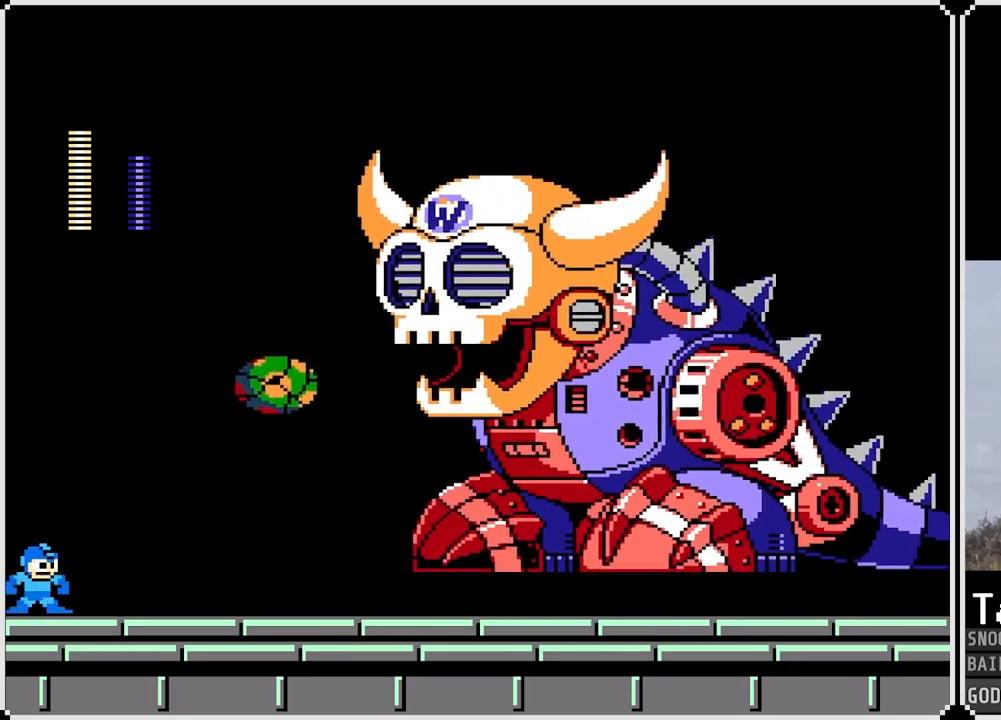
{"buttons": [], "left_stick": "center", "right_stick": "center", "events": []}
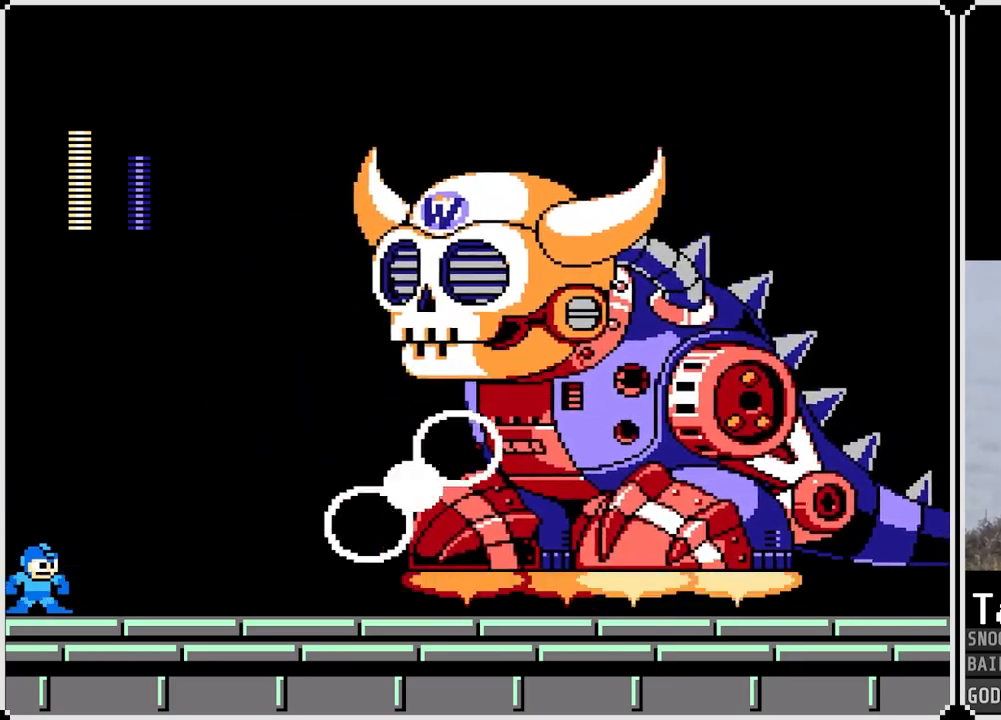
{"buttons": [], "left_stick": "center", "right_stick": "center", "events": [[384, "CROSS", "down"], [401, "SQUARE", "down"], [417, "CROSS", "up"], [467, "SQUARE", "up"]]}
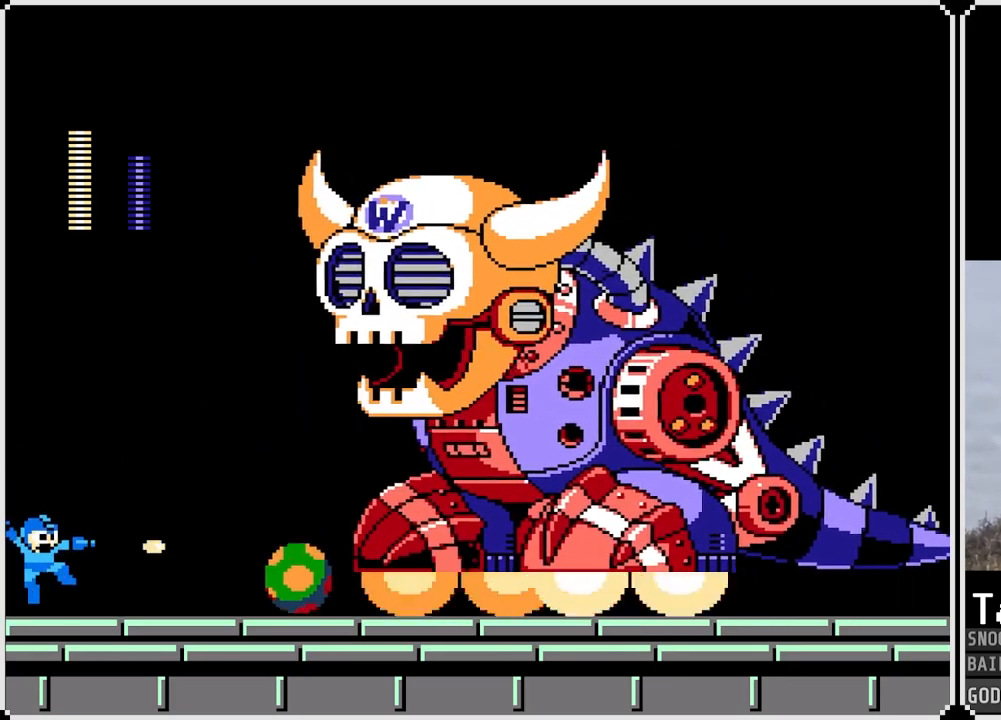
{"buttons": ["CROSS"], "left_stick": "center", "right_stick": "center", "events": [[484, "CROSS", "down"]]}